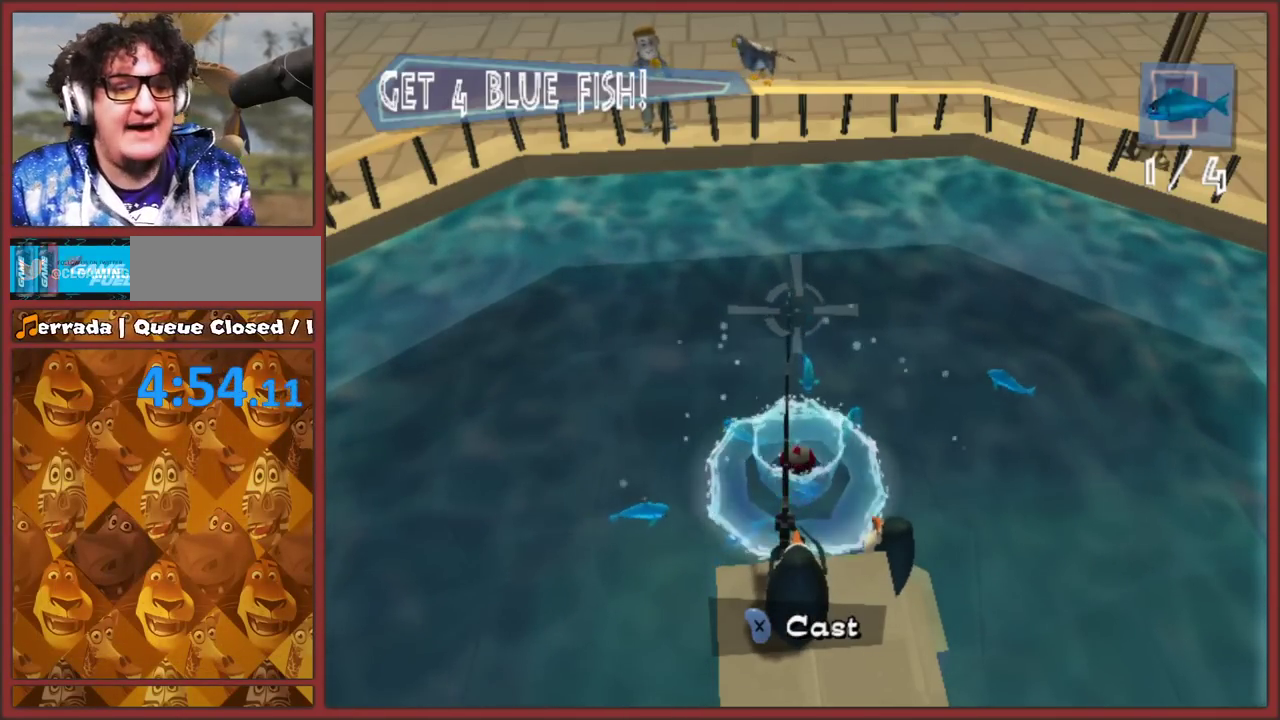
Gameplay with a controller (Nintendo layout); each line is a JSON object with the inputs held at the frame after it. "events" lists button and stick changes between this image and that frame as [ms after this image, input, new state], when the widget could be followed in between. This overlay highlights the sticks when they move; stick clicks (L3 R3) are not distinguishable. Not read: L2 L3 R3 right_stick.
{"buttons": ["X"], "left_stick": "center", "events": [[100, "left_stick", "center"]]}
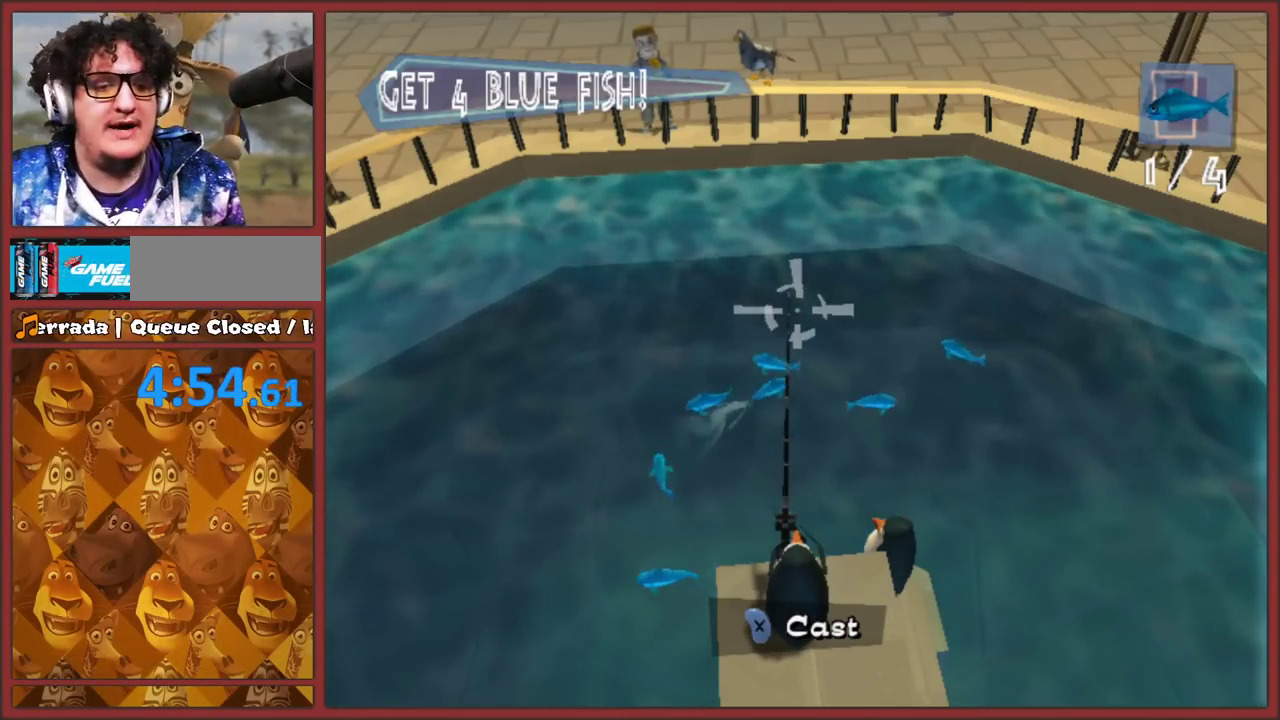
{"buttons": ["X"], "left_stick": "center", "events": []}
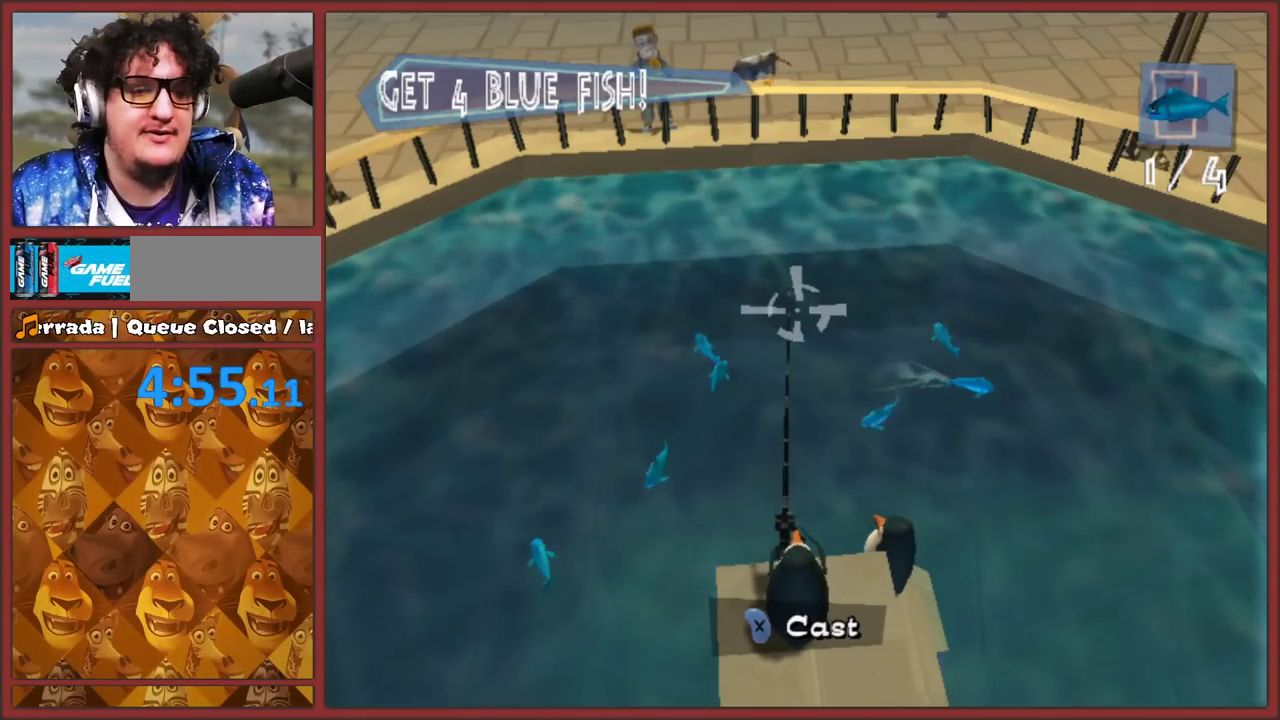
{"buttons": ["X"], "left_stick": "center", "events": [[133, "X", "up"], [183, "X", "down"]]}
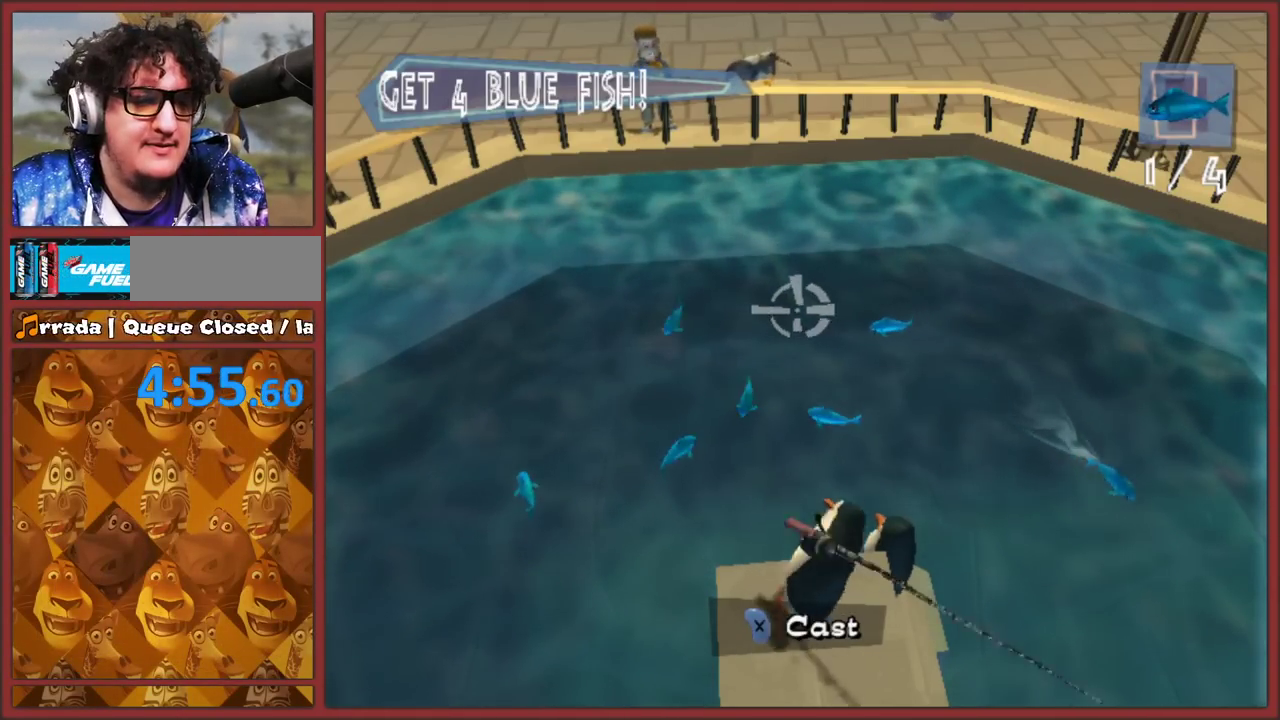
{"buttons": ["X"], "left_stick": "center"}
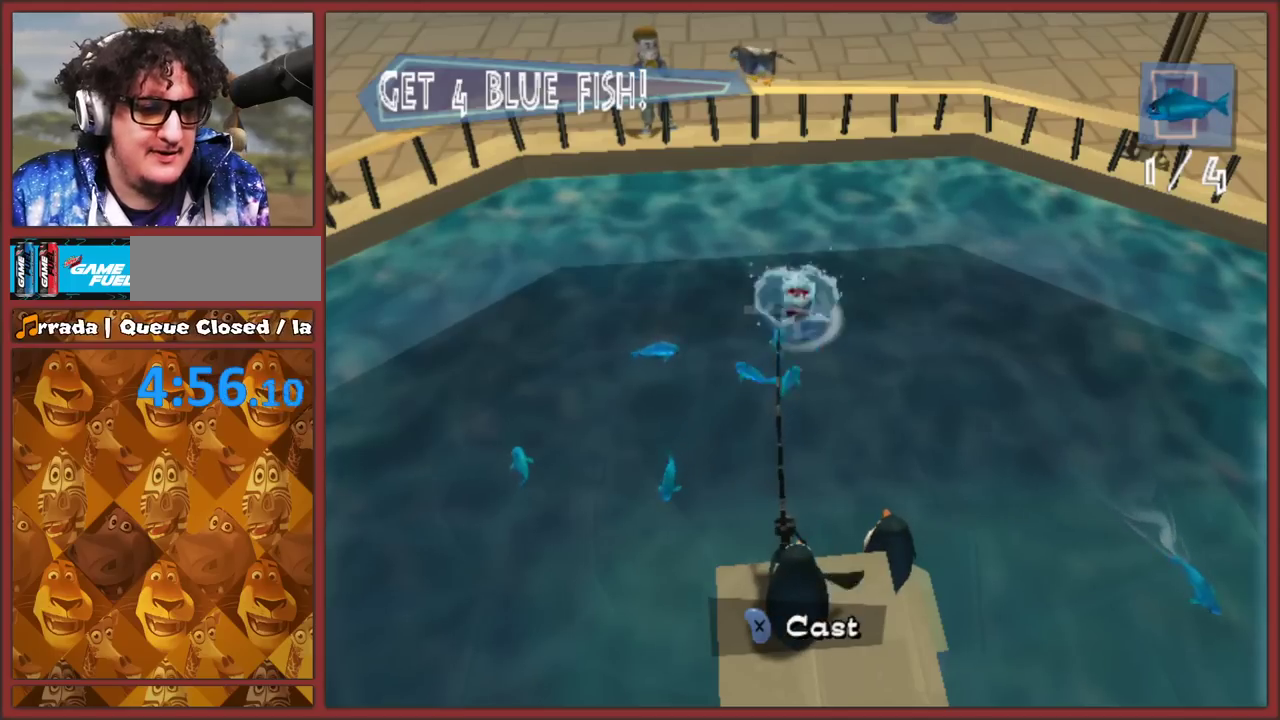
{"buttons": [], "left_stick": "center", "events": [[233, "X", "up"]]}
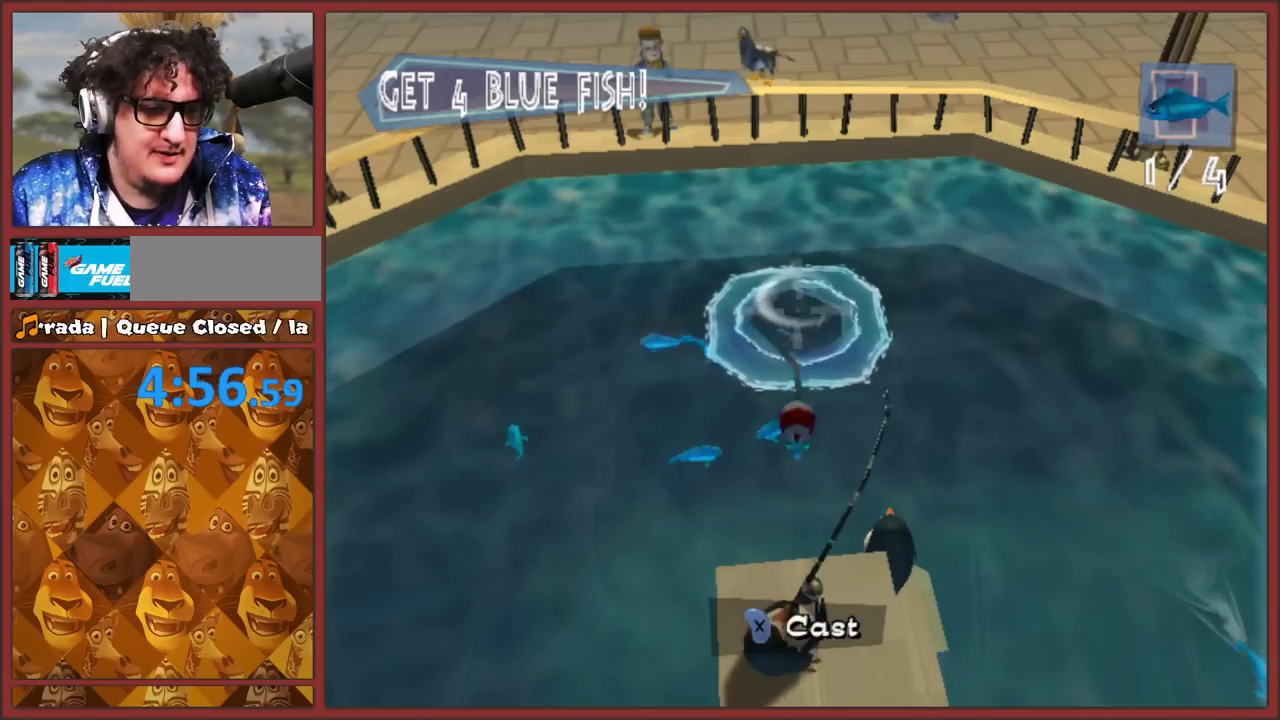
{"buttons": [], "left_stick": "center", "events": []}
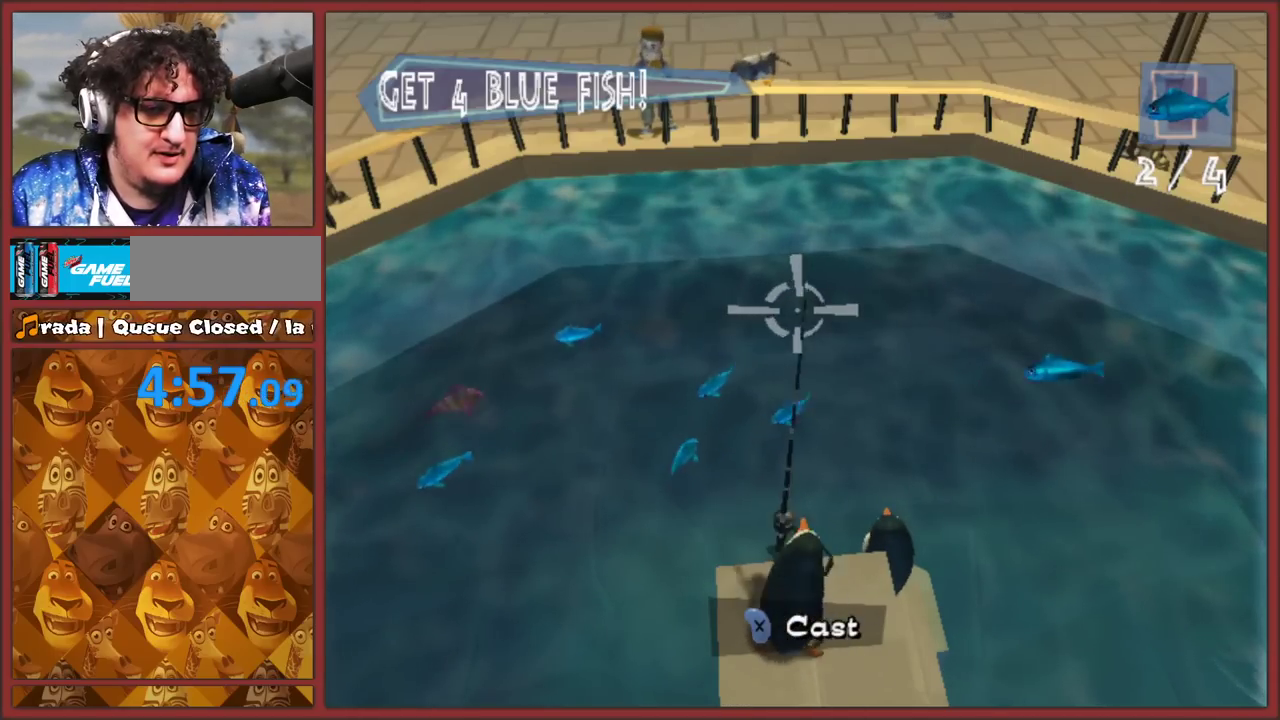
{"buttons": ["X"], "left_stick": "center", "events": [[250, "X", "down"]]}
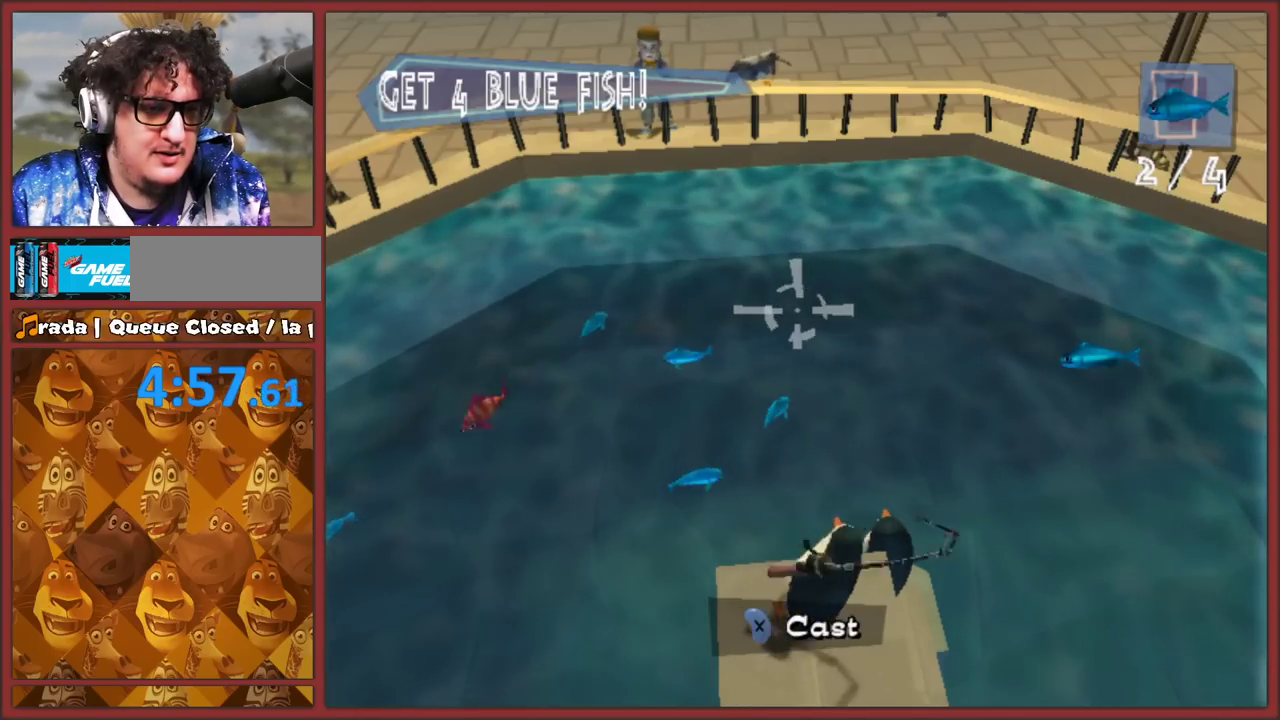
{"buttons": ["X"], "left_stick": "center", "events": []}
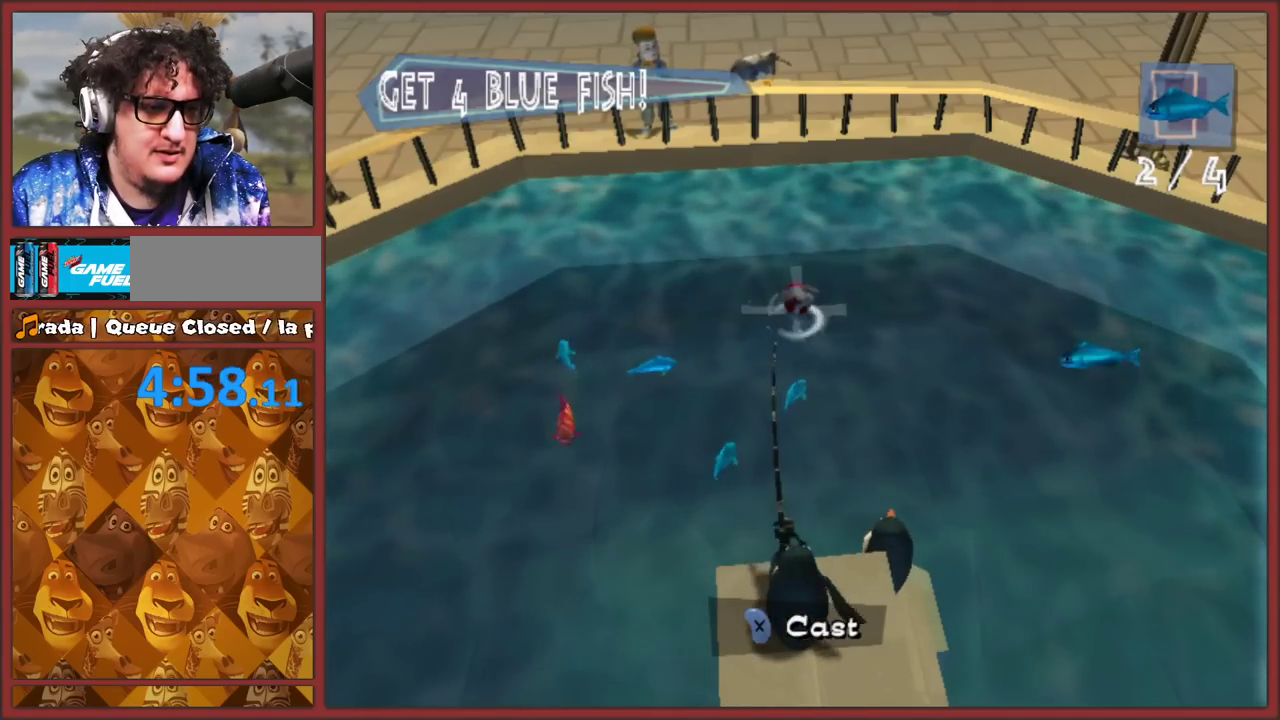
{"buttons": ["X"], "left_stick": "center", "events": []}
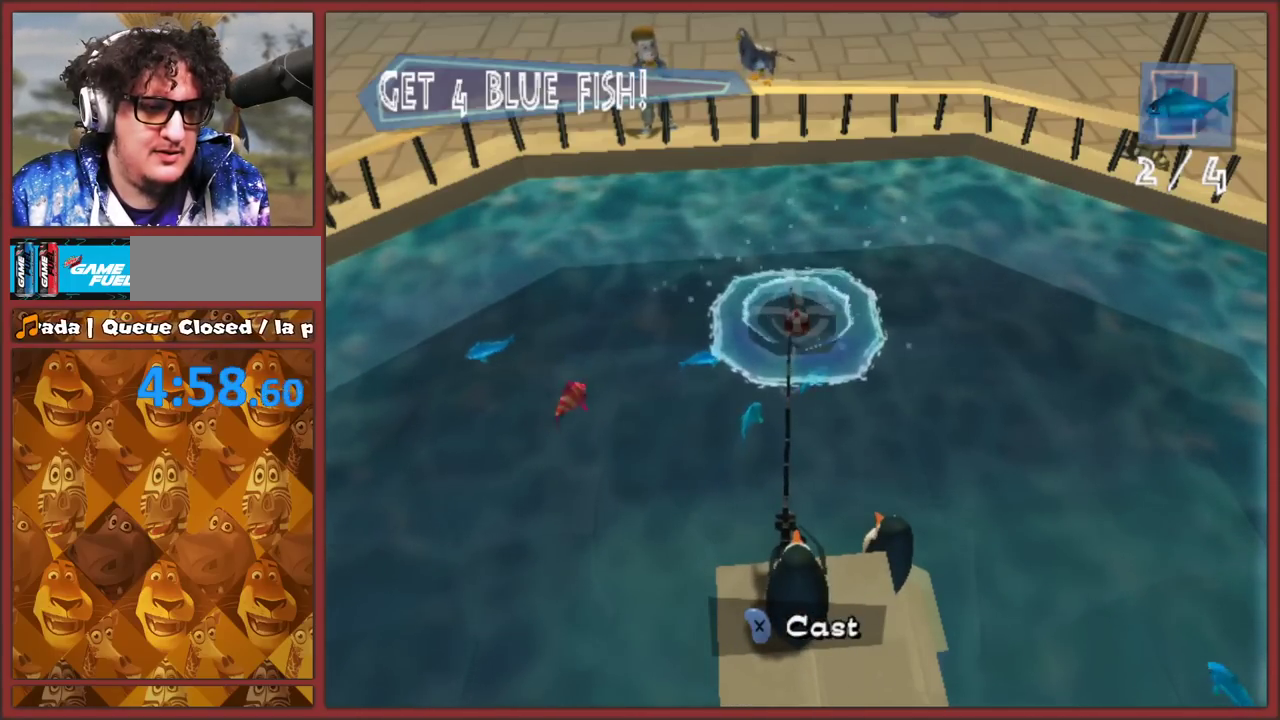
{"buttons": ["X"], "left_stick": "center", "events": []}
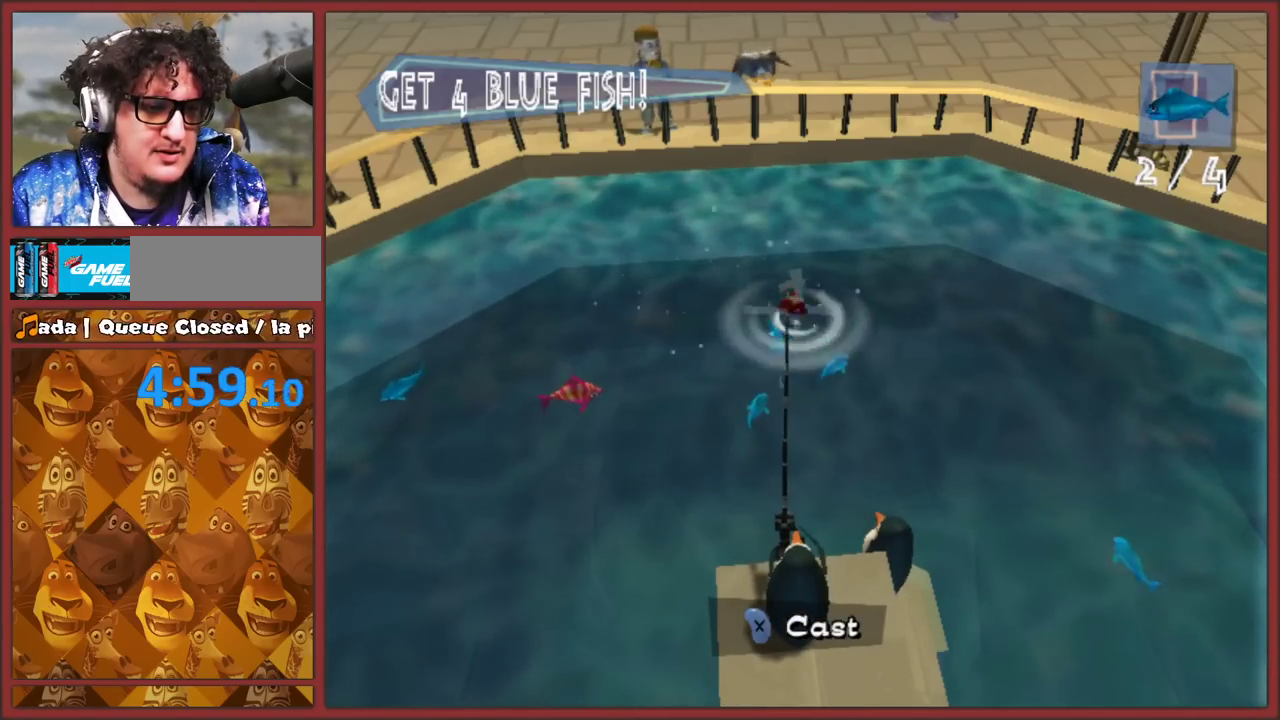
{"buttons": [], "left_stick": "center", "events": [[17, "X", "up"]]}
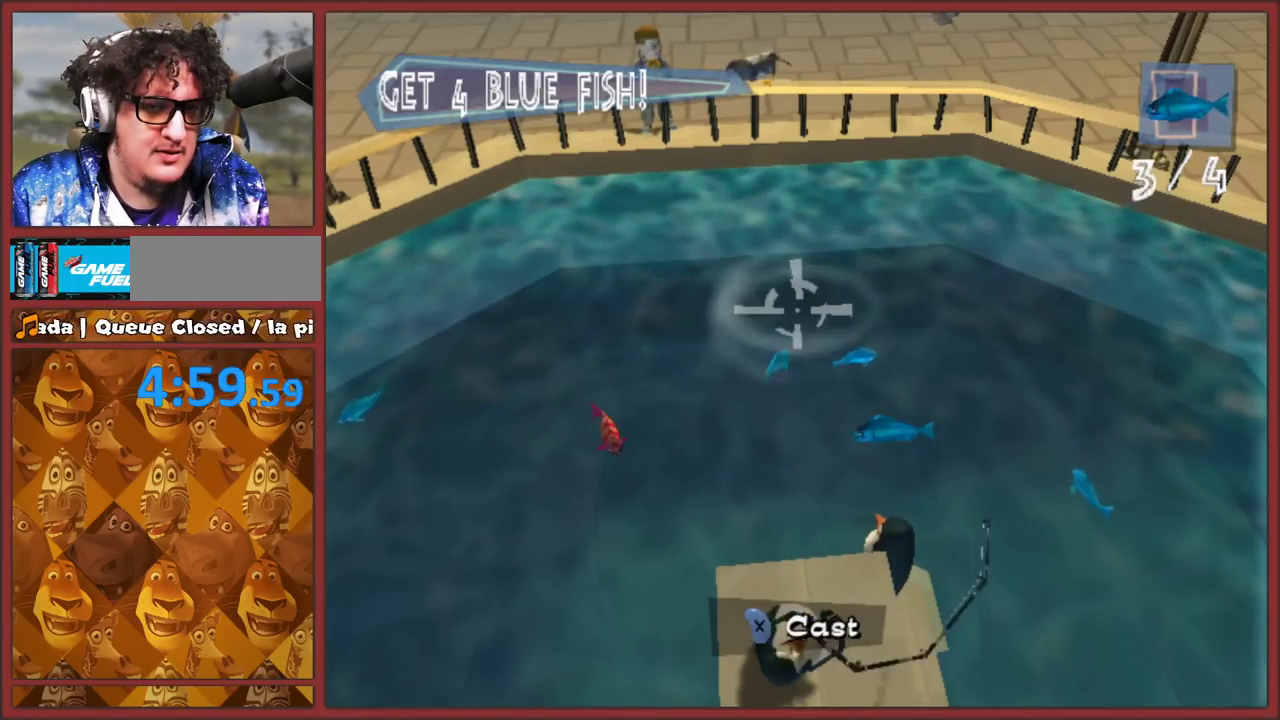
{"buttons": ["X"], "left_stick": "center", "events": [[150, "X", "down"]]}
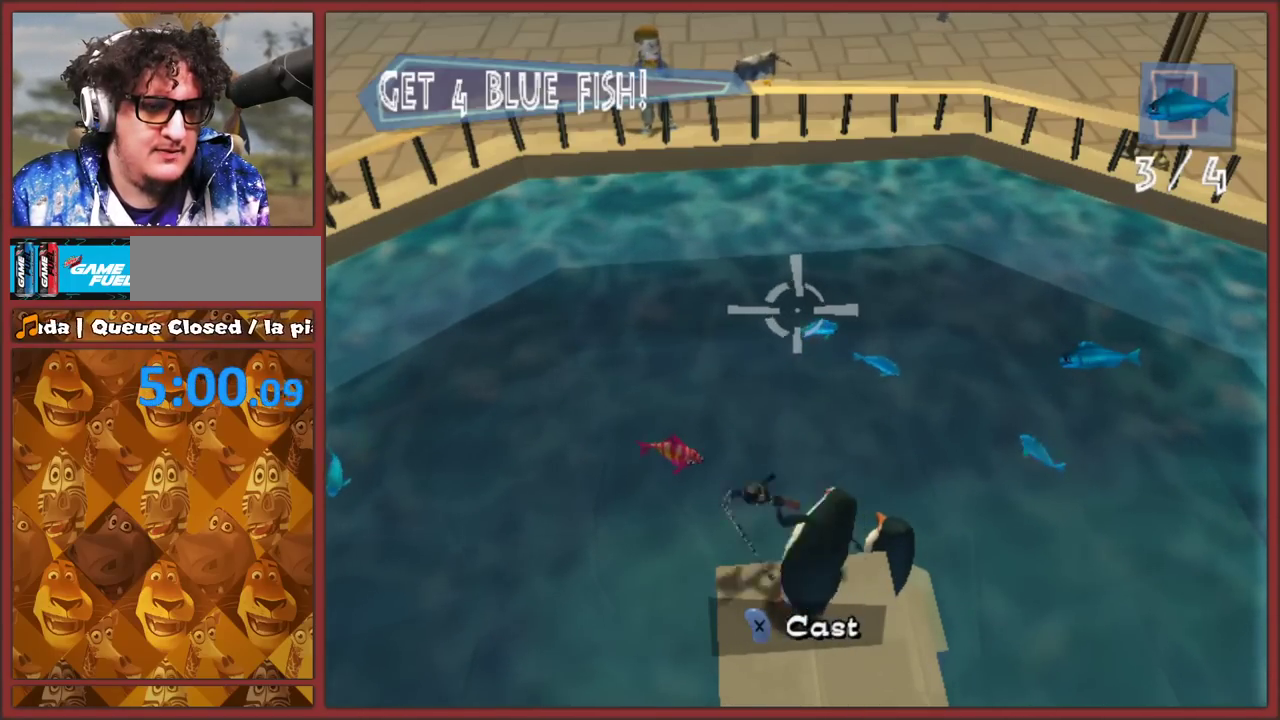
{"buttons": ["X"], "left_stick": "center", "events": []}
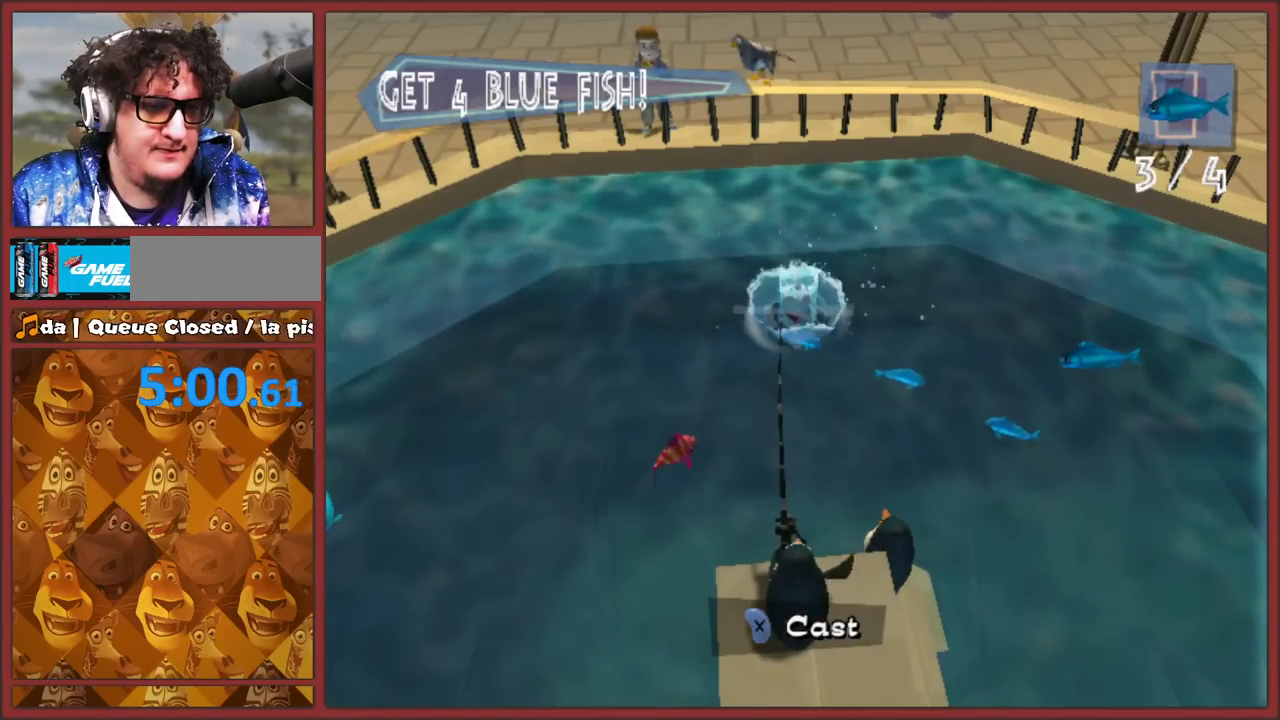
{"buttons": [], "left_stick": "center", "events": [[133, "X", "up"]]}
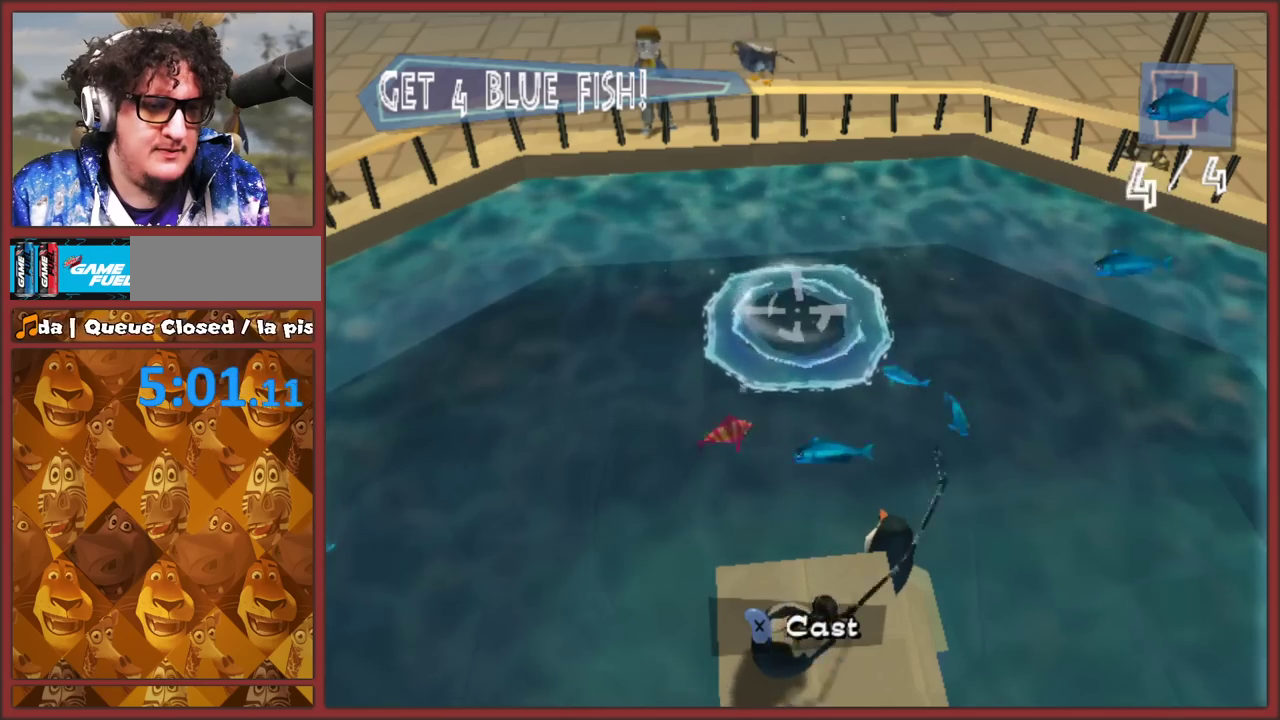
{"buttons": [], "left_stick": "center", "events": []}